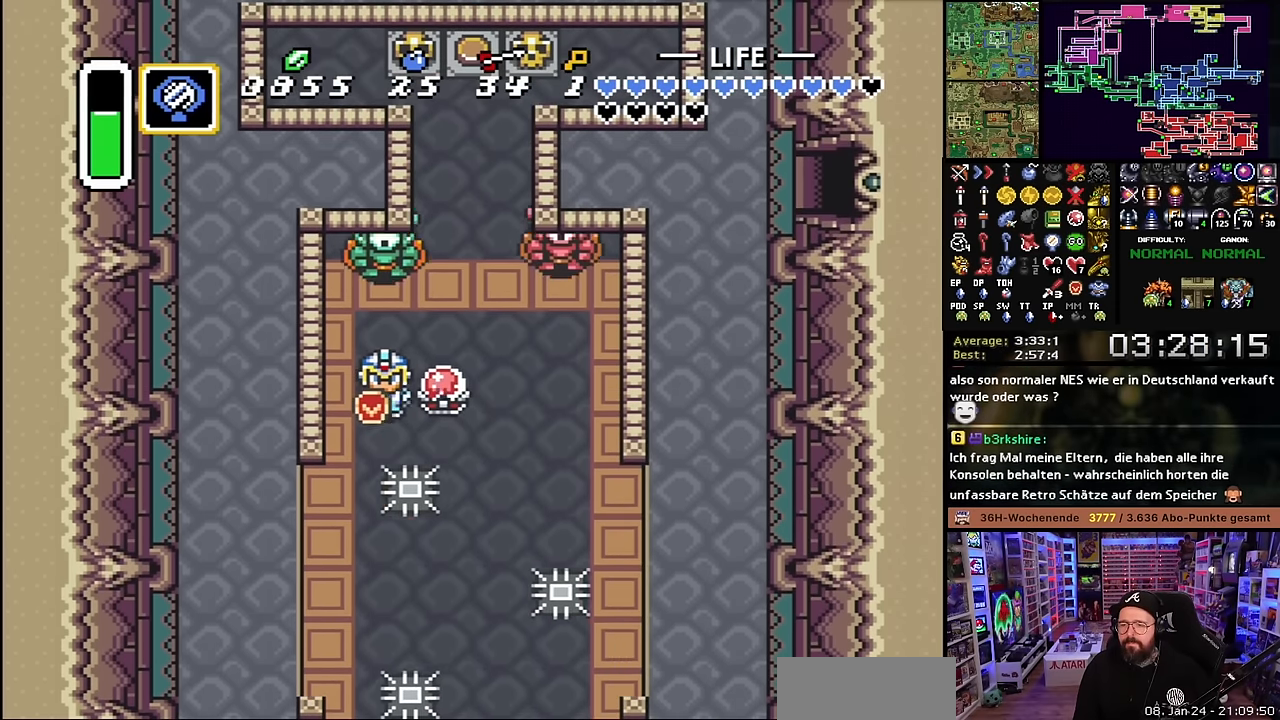
Gameplay with a controller (Nintendo layout); each line is a JSON object with the inputs held at the frame after it. "events" lists button and stick changes between this image and that frame as [ms after this image, input, new state], when the widget could be followed in between. Not read: L3 R3.
{"buttons": ["A"], "events": []}
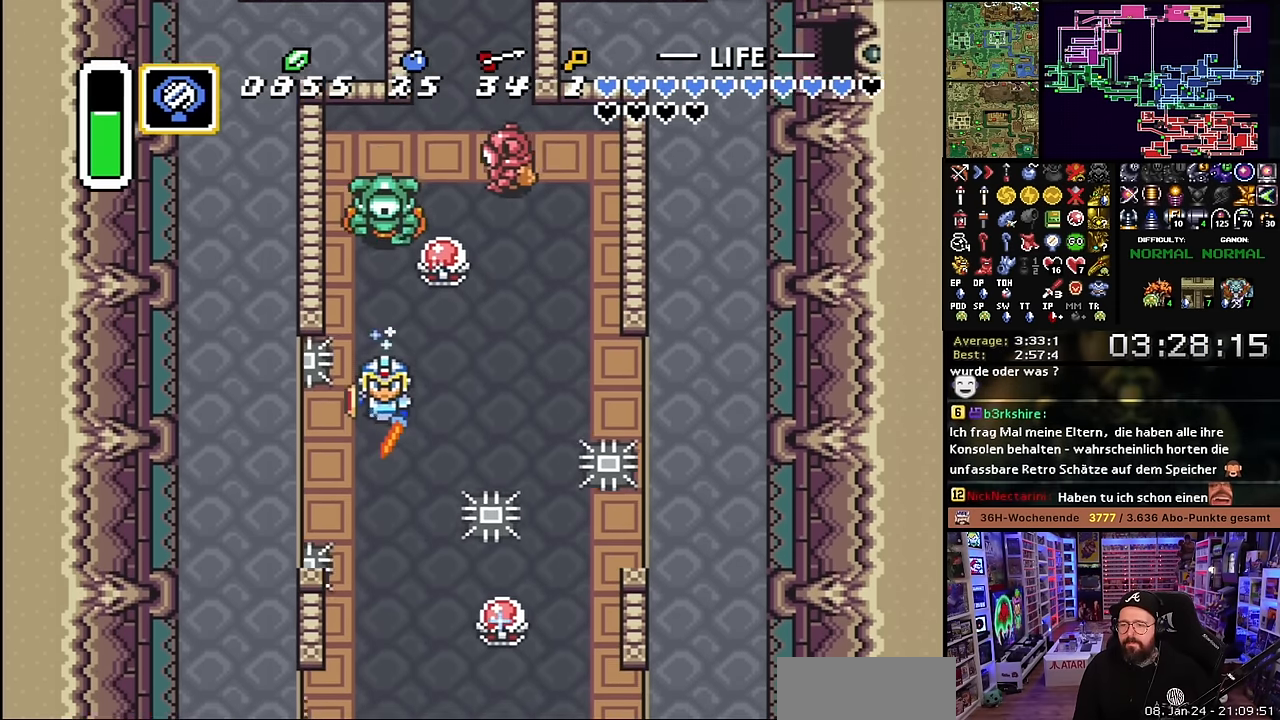
{"buttons": ["DPAD_DOWN"], "events": [[417, "A", "up"], [467, "DPAD_DOWN", "down"]]}
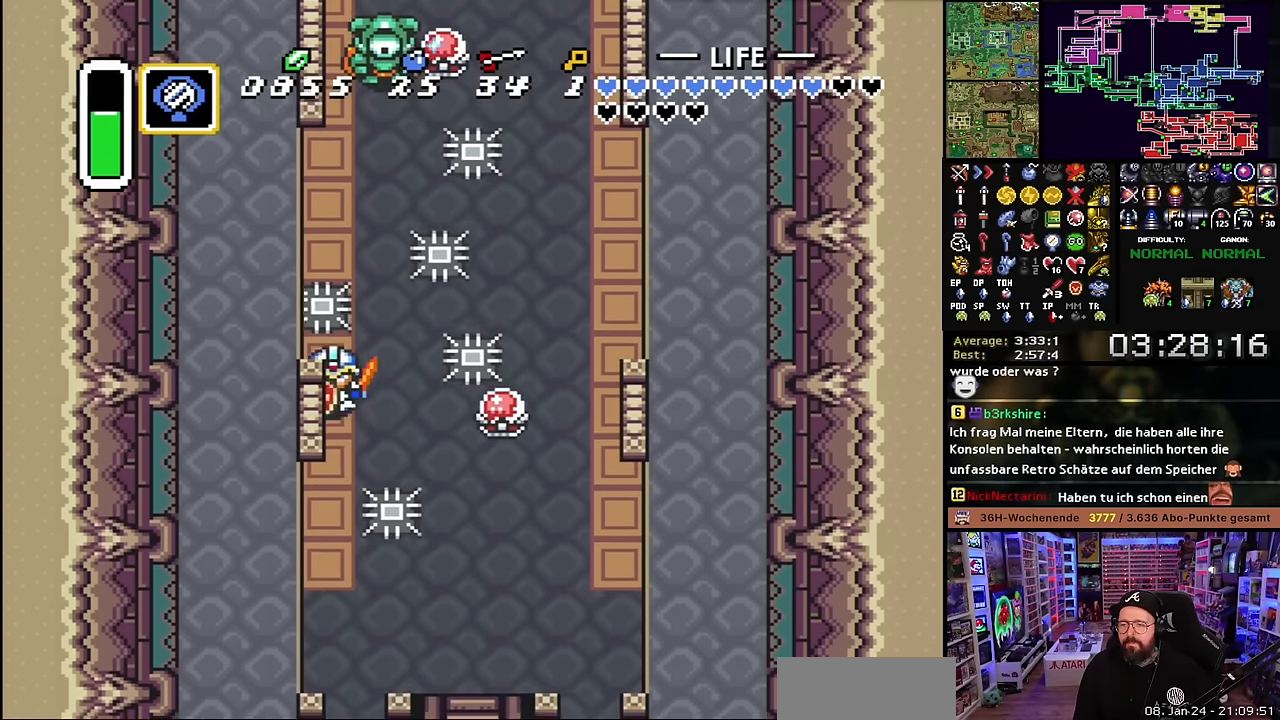
{"buttons": ["DPAD_DOWN", "DPAD_RIGHT"], "events": [[117, "DPAD_RIGHT", "down"], [350, "DPAD_DOWN", "up"], [350, "DPAD_RIGHT", "up"], [350, "DPAD_UP", "down"], [350, "SELECT", "down"], [367, "DPAD_DOWN", "down"], [367, "DPAD_RIGHT", "down"], [367, "DPAD_UP", "up"], [367, "SELECT", "up"]]}
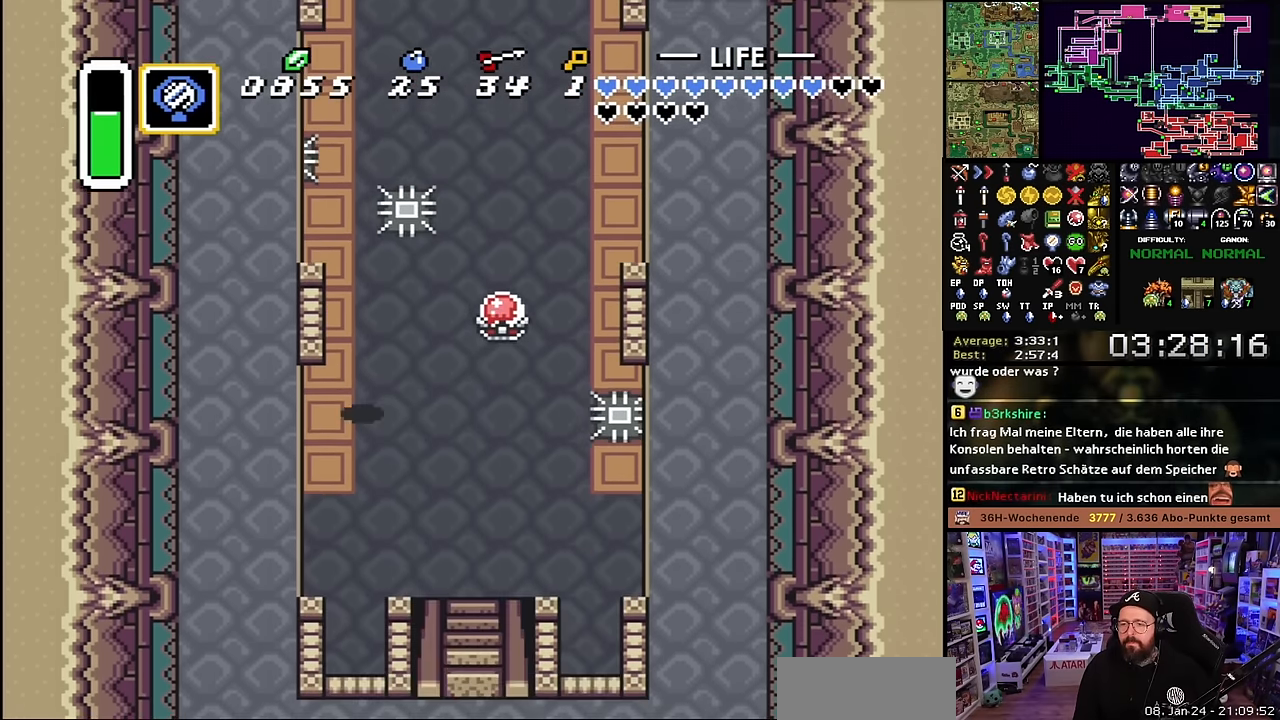
{"buttons": ["DPAD_DOWN", "DPAD_RIGHT"], "events": [[267, "DPAD_DOWN", "up"], [267, "DPAD_RIGHT", "up"], [267, "DPAD_UP", "down"], [283, "DPAD_DOWN", "down"], [283, "DPAD_RIGHT", "down"], [283, "DPAD_UP", "up"]]}
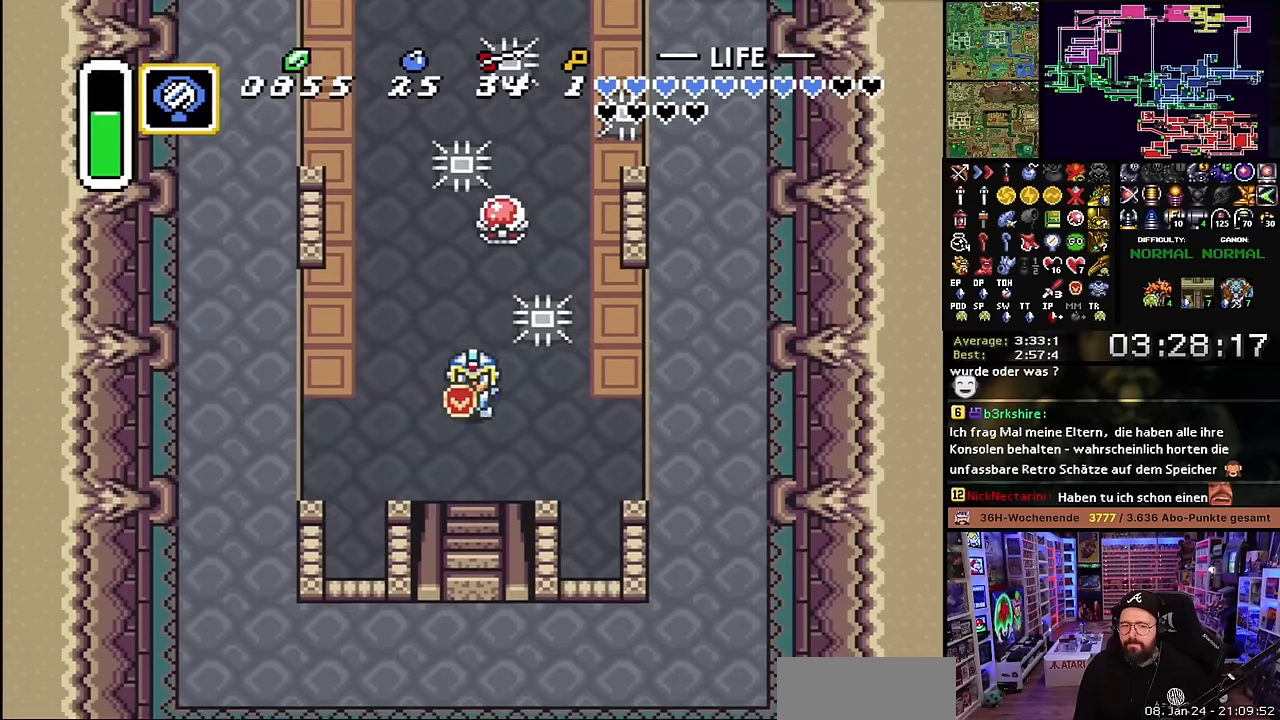
{"buttons": ["DPAD_DOWN"], "events": [[66, "DPAD_RIGHT", "up"]]}
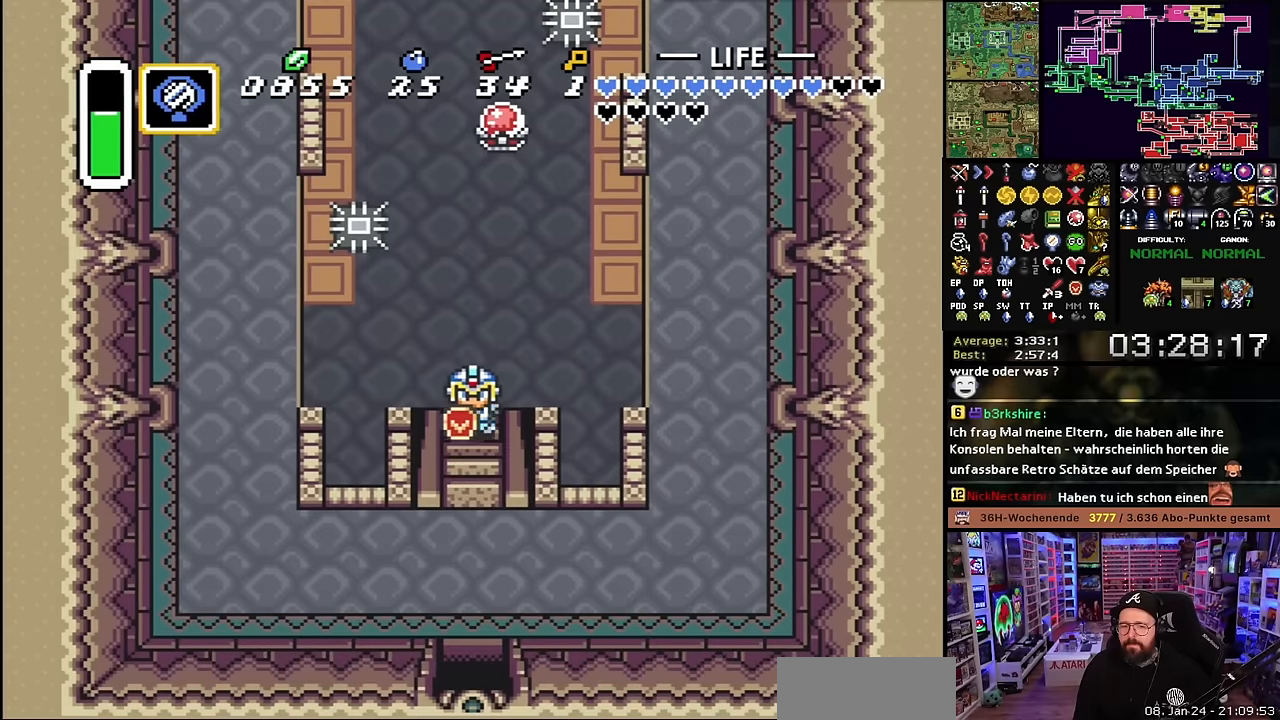
{"buttons": ["A"], "events": [[200, "A", "down"], [200, "DPAD_DOWN", "up"], [316, "A", "up"], [416, "A", "down"]]}
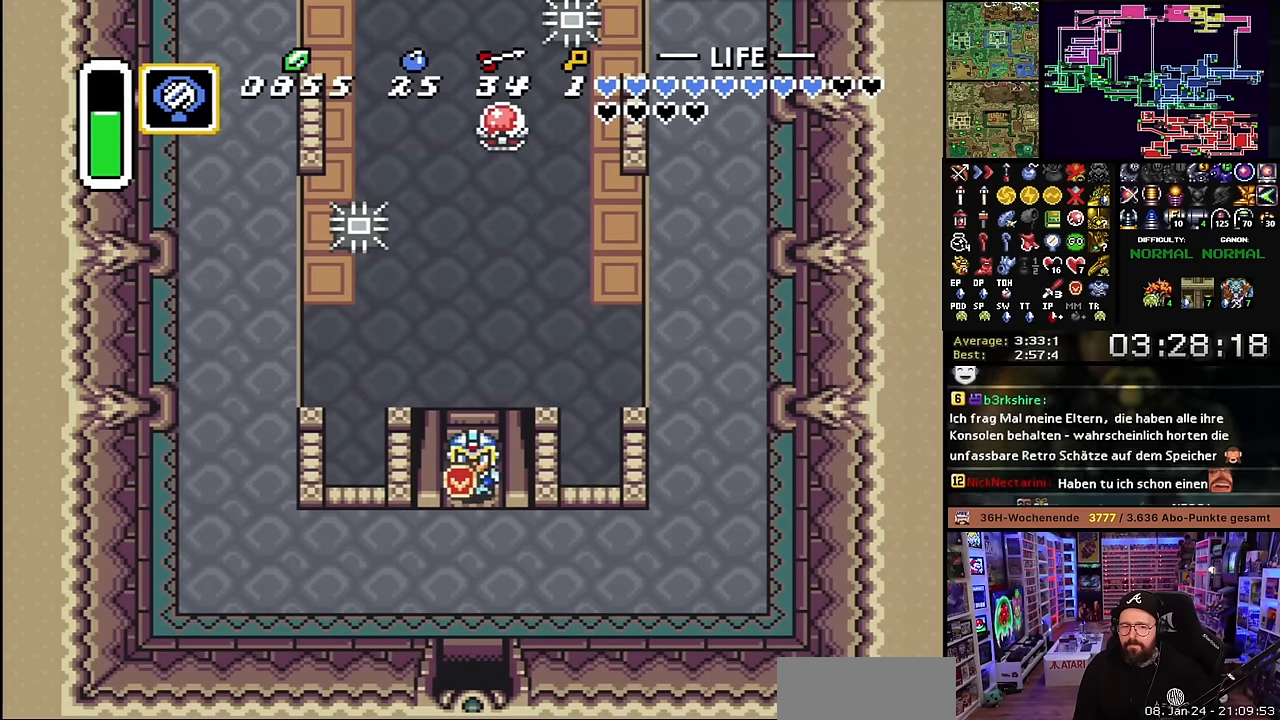
{"buttons": ["DPAD_RIGHT"], "events": [[33, "A", "up"], [66, "DPAD_RIGHT", "down"], [116, "A", "down"], [250, "A", "up"]]}
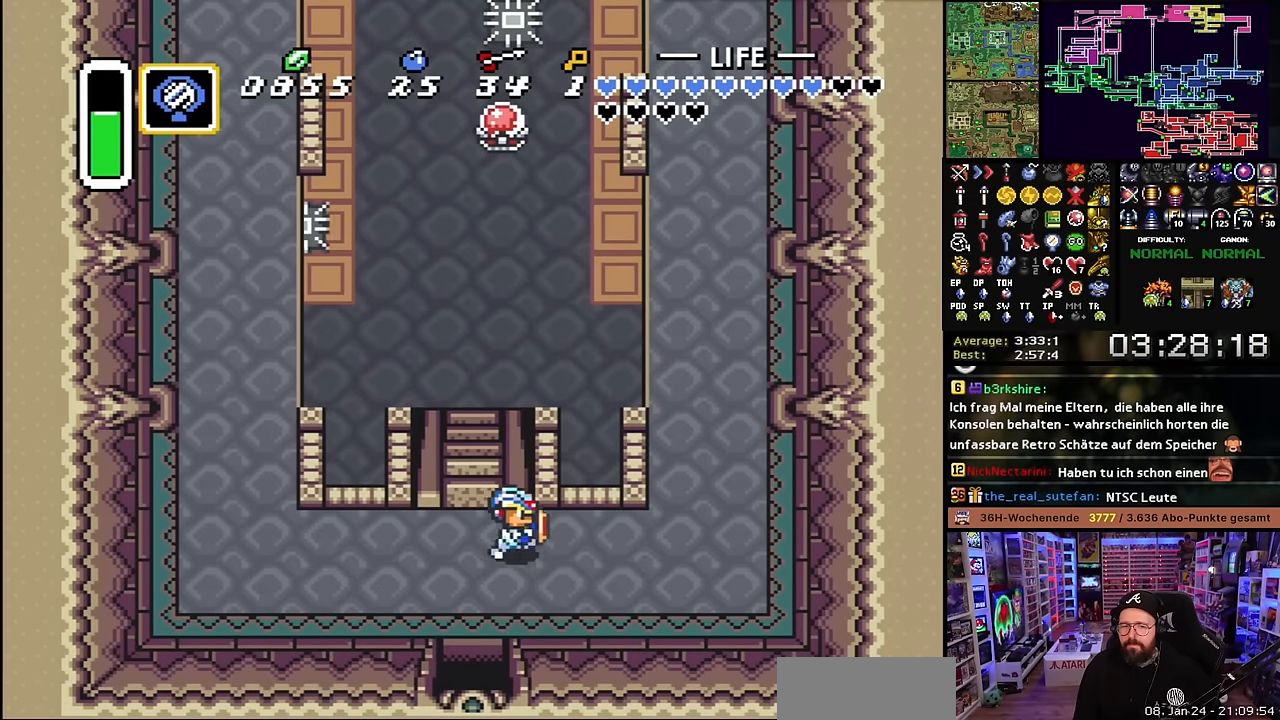
{"buttons": ["DPAD_RIGHT"], "events": []}
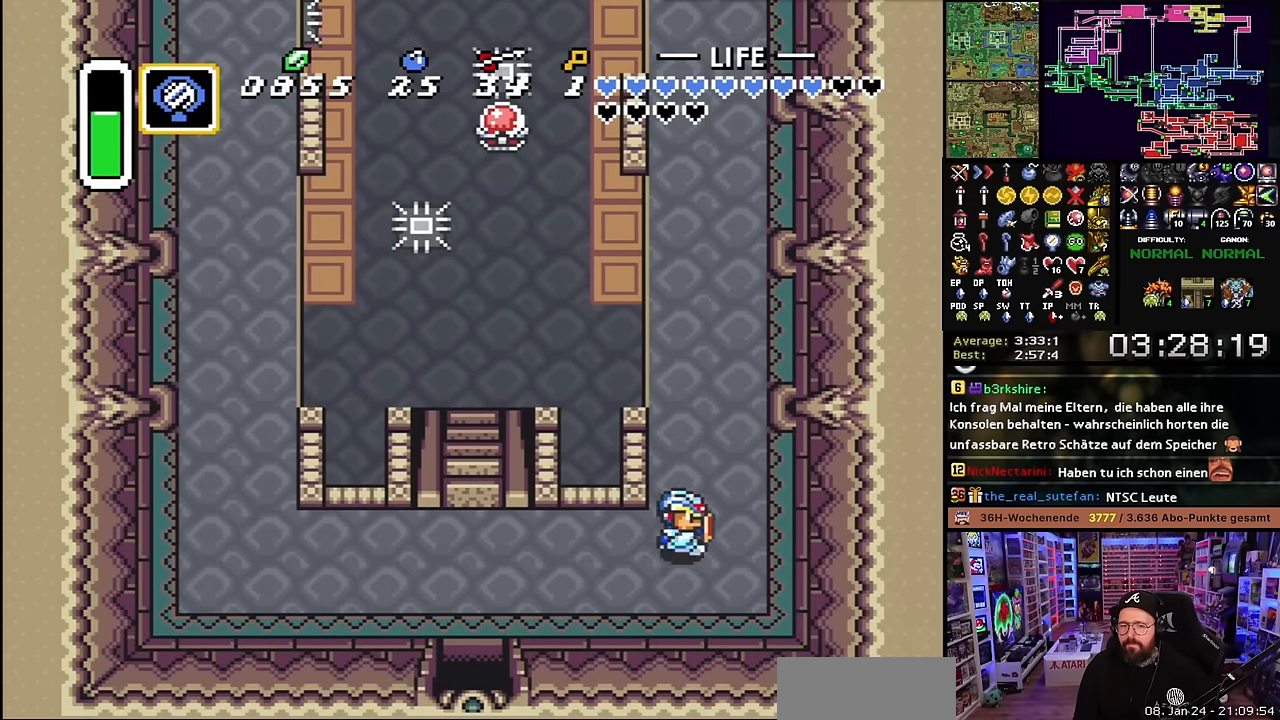
{"buttons": ["A"], "events": [[66, "DPAD_RIGHT", "up"], [66, "DPAD_UP", "down"], [83, "A", "down"], [233, "DPAD_UP", "up"], [483, "A", "up"], [483, "DPAD_DOWN", "down"], [500, "A", "down"], [500, "DPAD_DOWN", "up"]]}
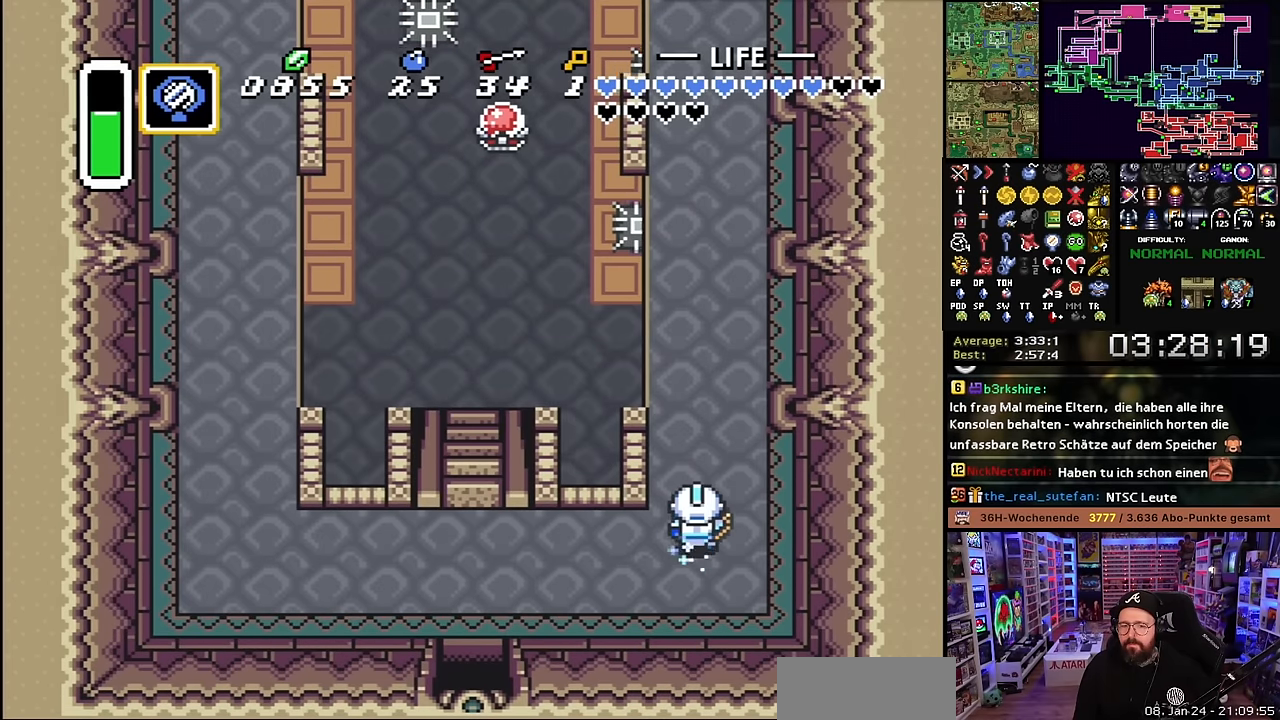
{"buttons": ["A"], "events": []}
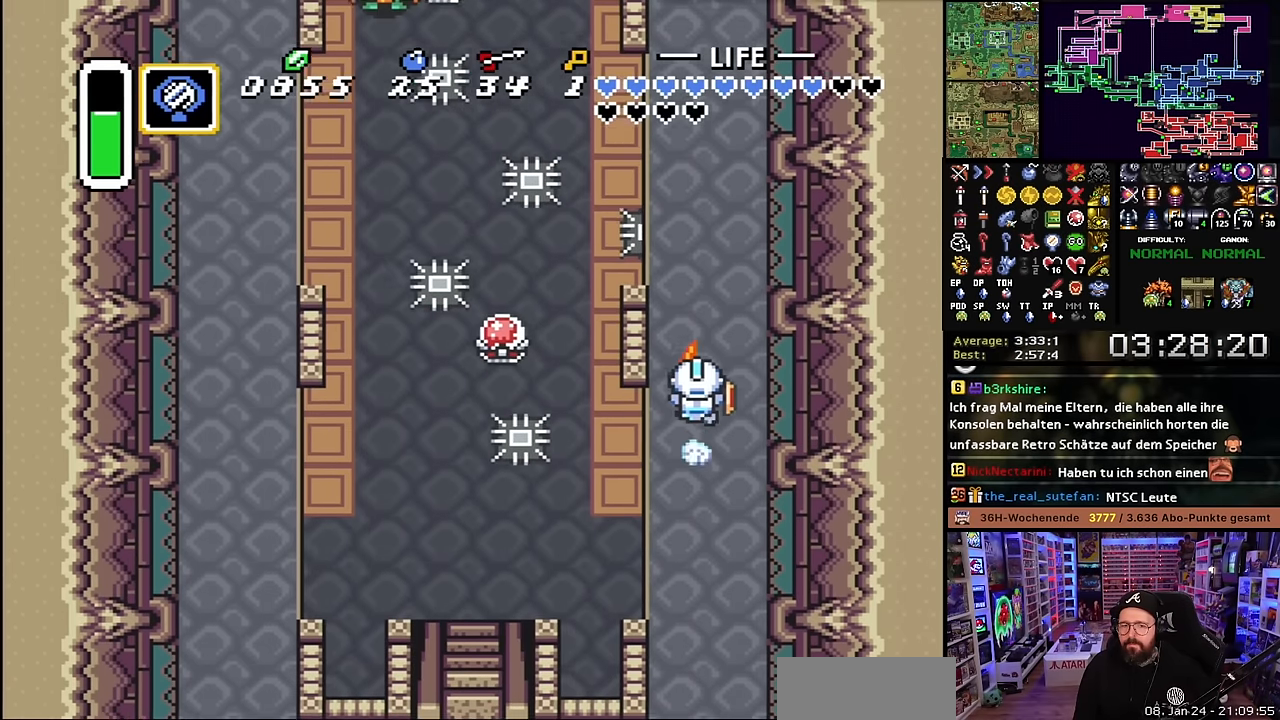
{"buttons": ["A"], "events": []}
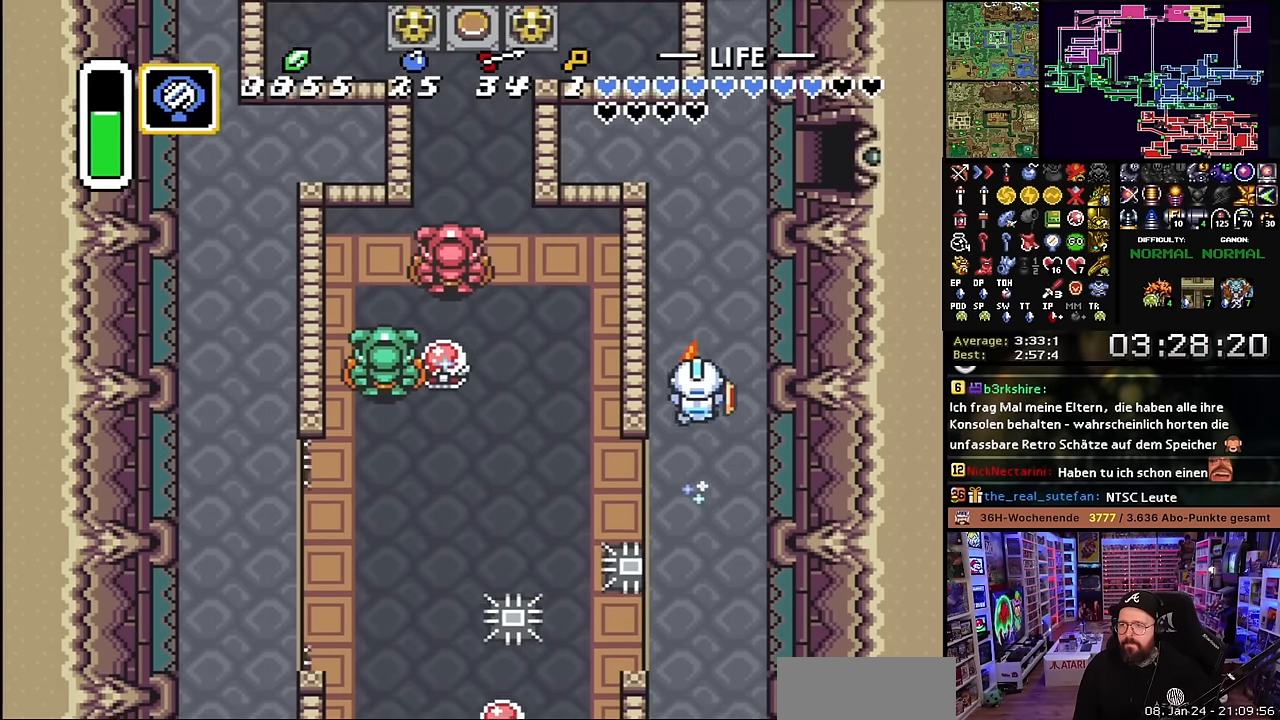
{"buttons": ["DPAD_RIGHT"], "events": [[266, "A", "up"], [316, "DPAD_RIGHT", "down"]]}
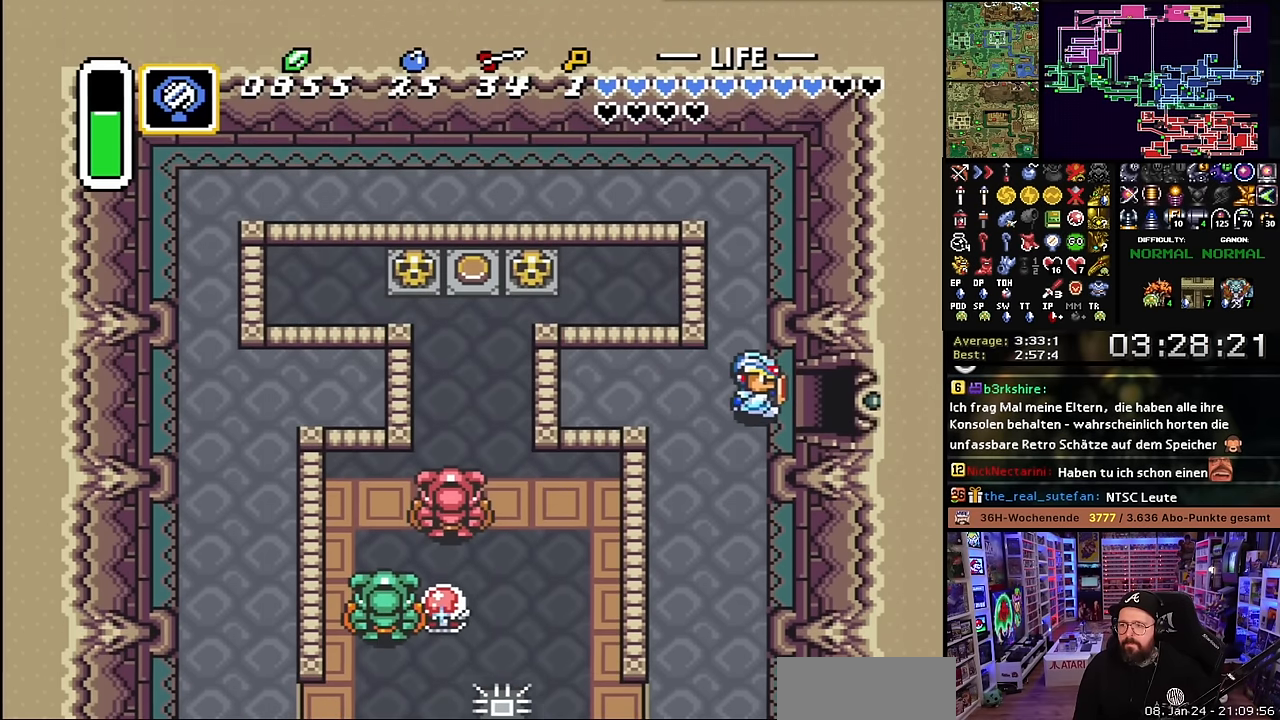
{"buttons": ["DPAD_RIGHT"], "events": []}
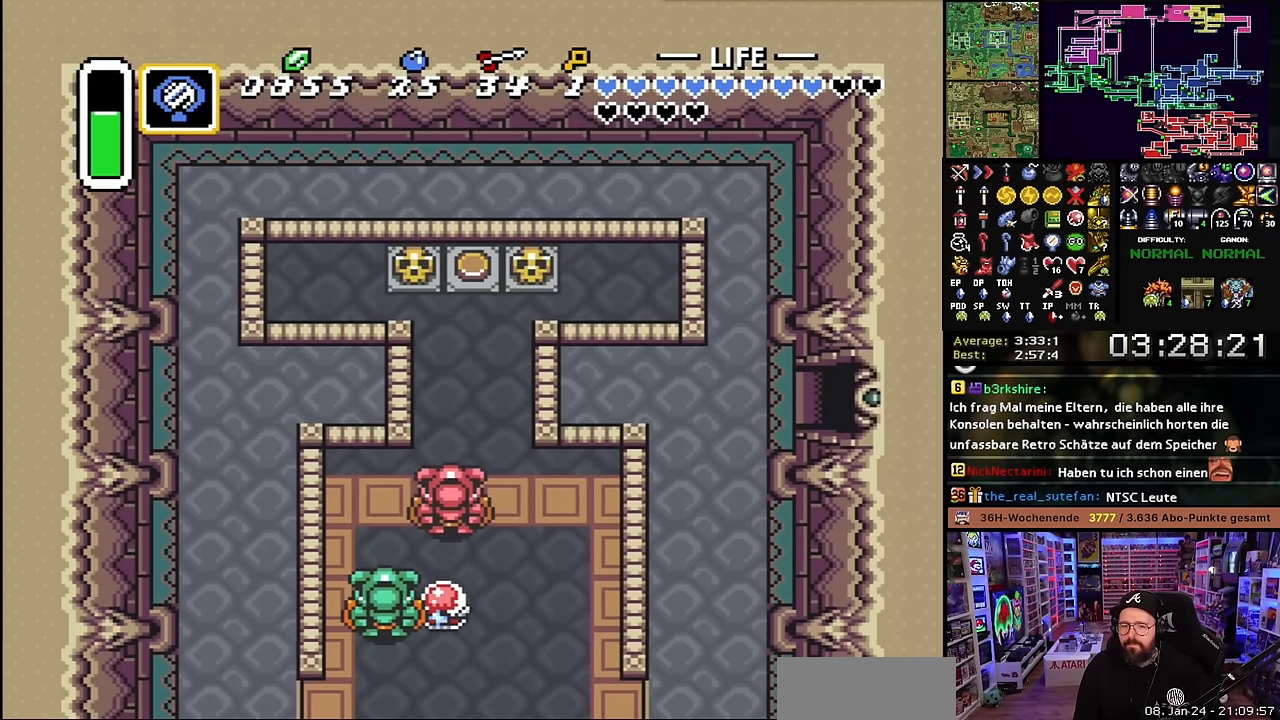
{"buttons": ["DPAD_RIGHT"], "events": [[266, "DPAD_RIGHT", "up"], [266, "DPAD_UP", "down"], [283, "DPAD_RIGHT", "down"], [283, "DPAD_UP", "up"]]}
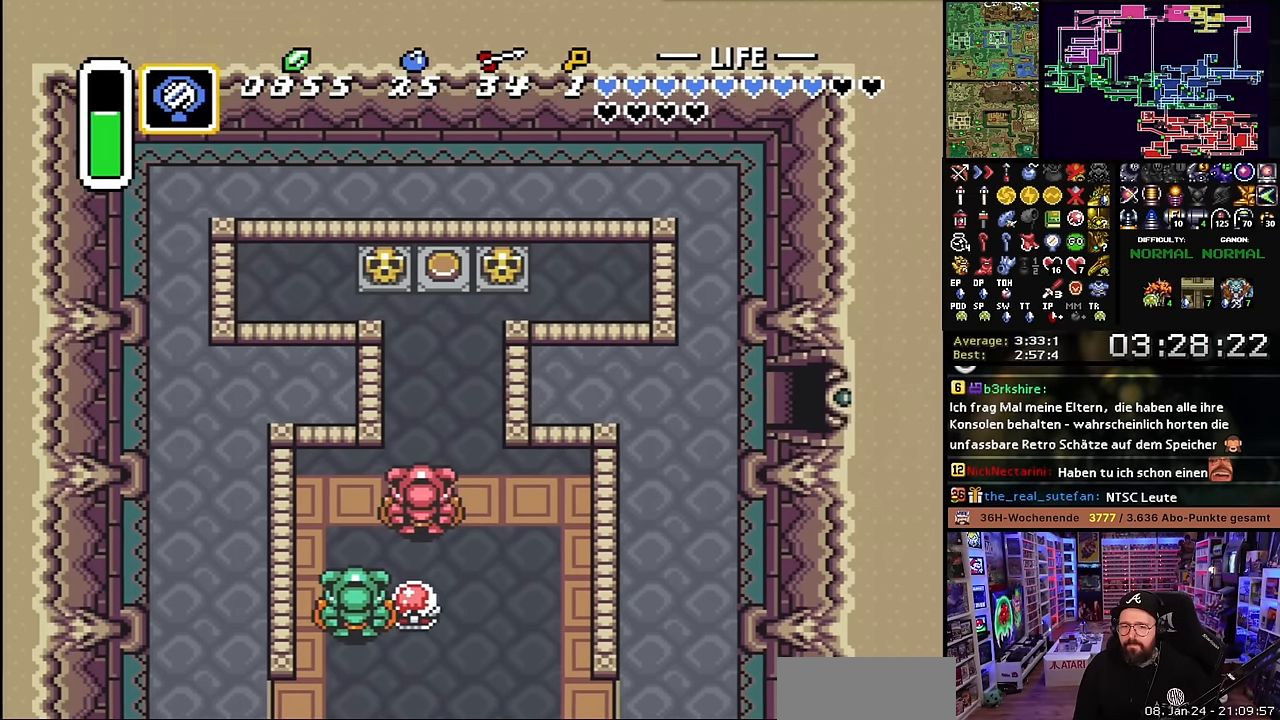
{"buttons": [], "events": [[33, "DPAD_RIGHT", "up"], [333, "A", "down"], [450, "A", "up"]]}
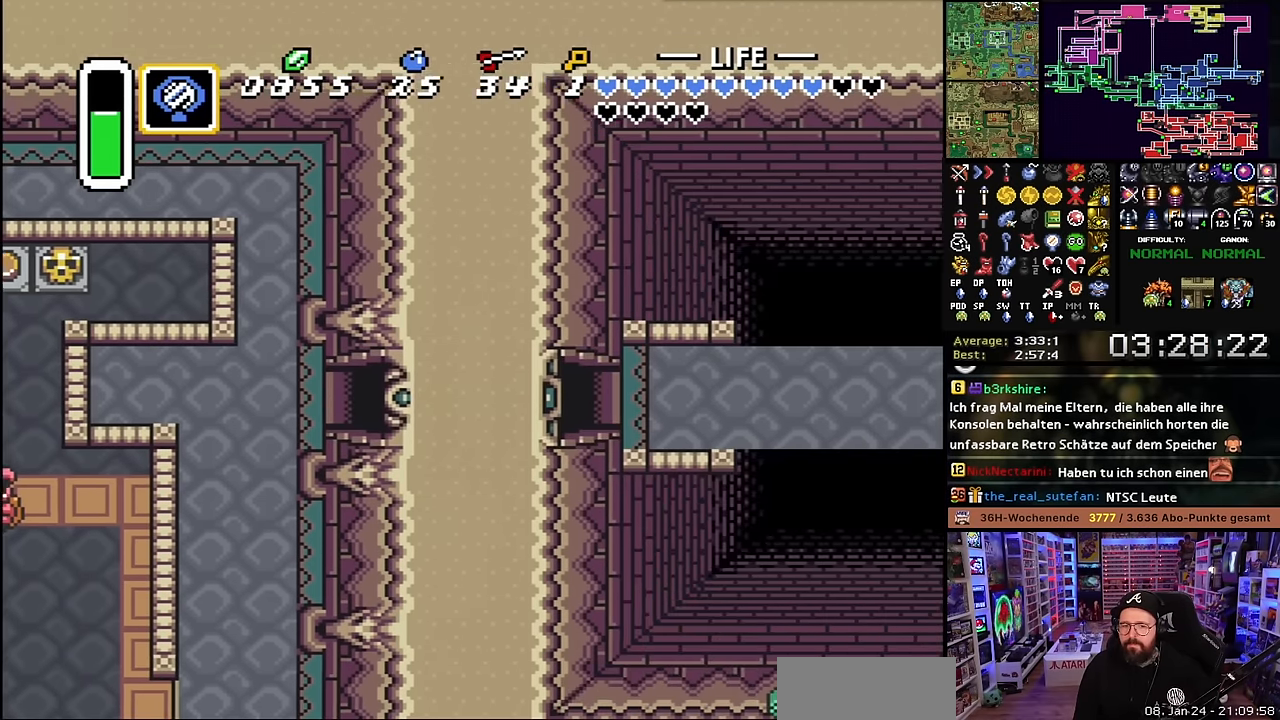
{"buttons": ["DPAD_RIGHT"], "events": [[50, "A", "down"], [150, "A", "up"], [250, "A", "down"], [316, "DPAD_RIGHT", "down"], [333, "A", "up"], [416, "A", "down"], [500, "A", "up"]]}
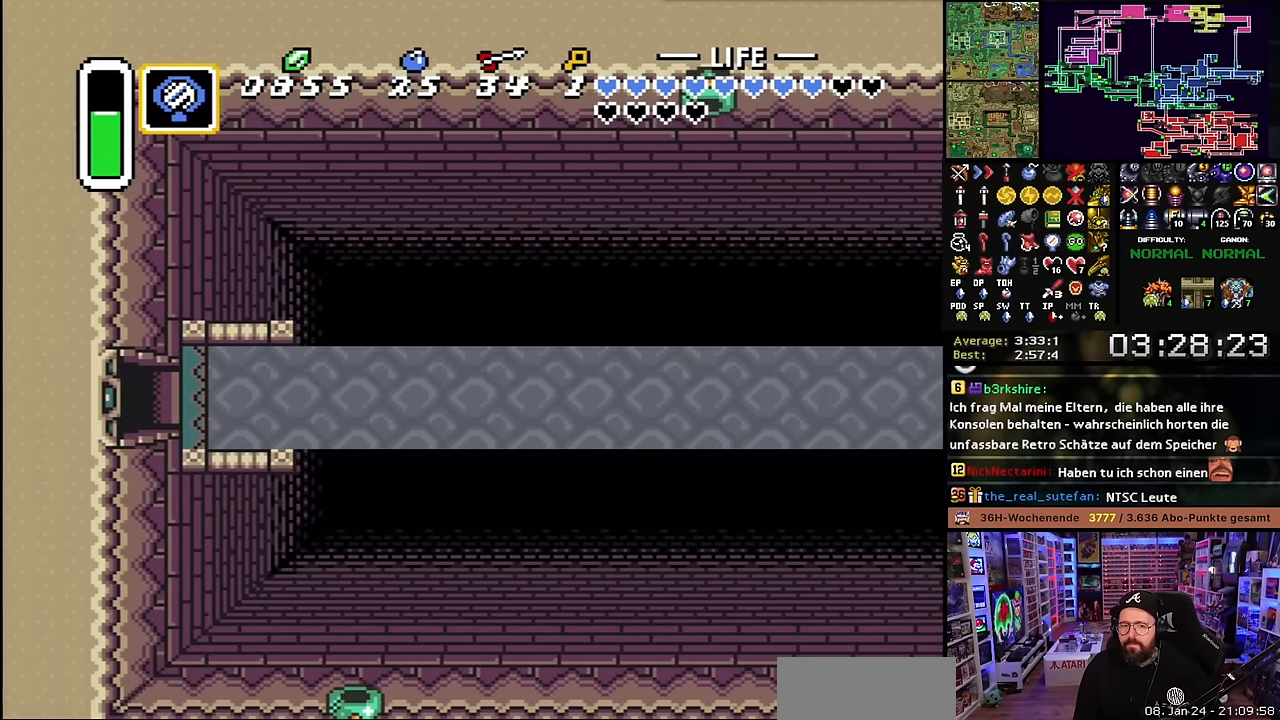
{"buttons": ["A", "DPAD_RIGHT"], "events": [[83, "A", "down"], [150, "A", "up"], [316, "A", "down"]]}
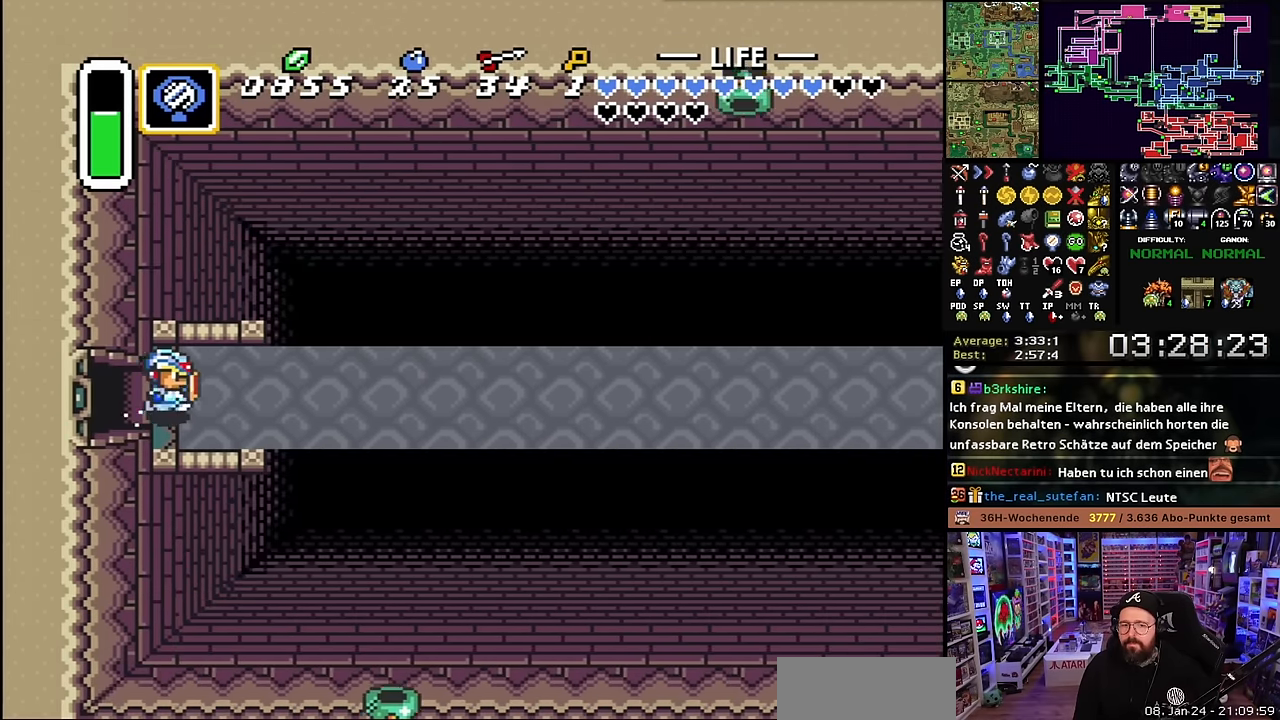
{"buttons": ["A"], "events": [[116, "DPAD_RIGHT", "up"]]}
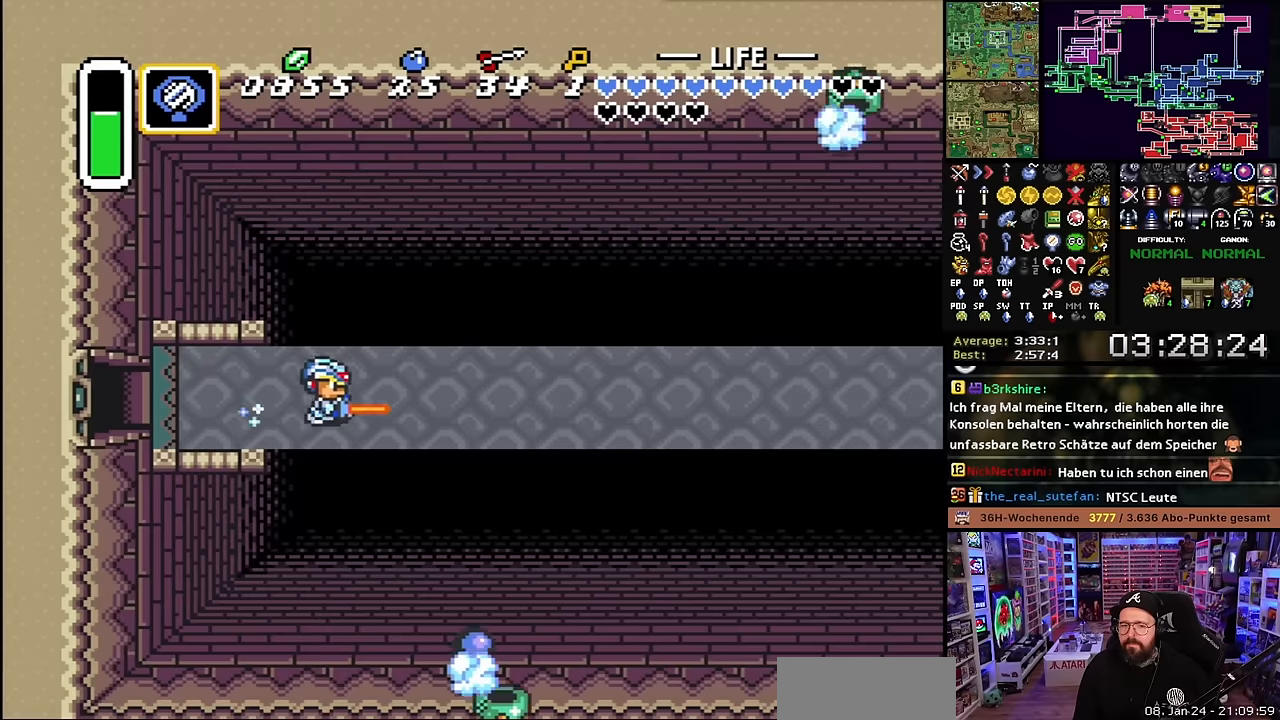
{"buttons": ["A"], "events": [[66, "A", "up"], [66, "DPAD_DOWN", "down"], [83, "A", "down"], [83, "DPAD_DOWN", "up"], [483, "A", "up"], [483, "DPAD_DOWN", "down"], [500, "A", "down"], [500, "DPAD_DOWN", "up"]]}
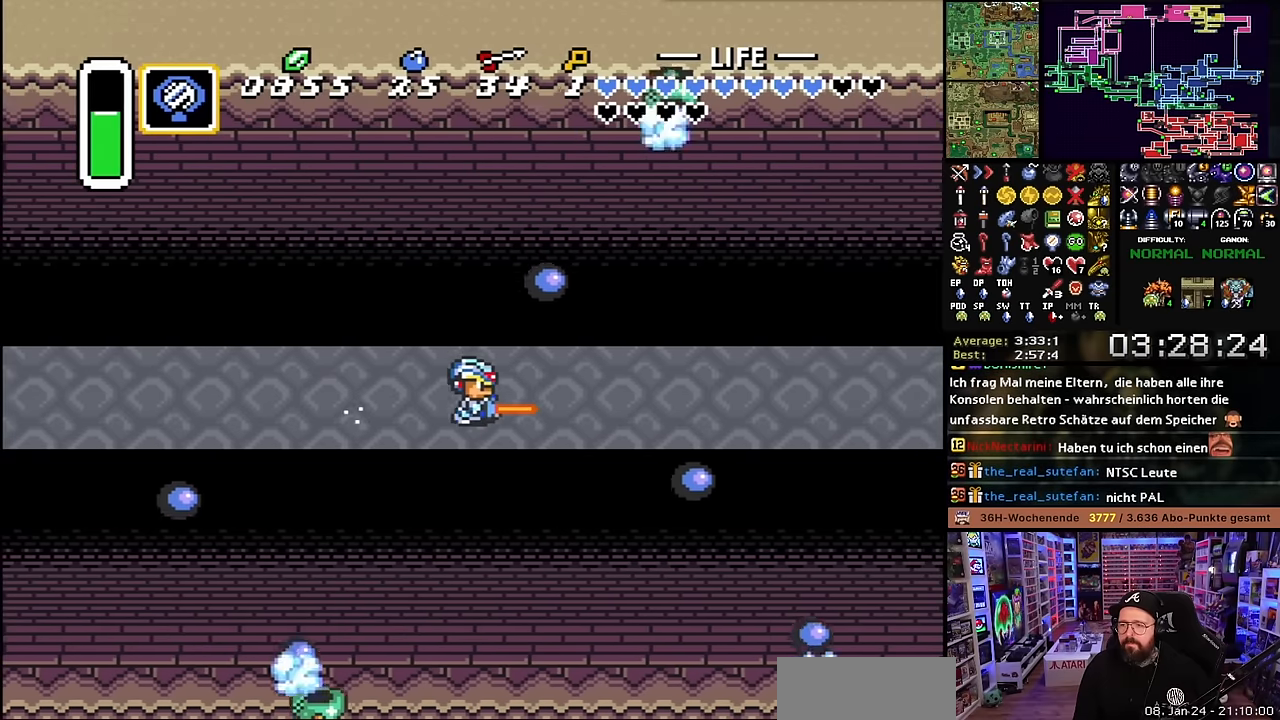
{"buttons": ["DPAD_UP", "DPAD_LEFT"], "events": [[100, "A", "up"], [166, "DPAD_LEFT", "down"], [216, "DPAD_DOWN", "down"], [233, "DPAD_LEFT", "up"], [250, "DPAD_RIGHT", "down"], [333, "DPAD_DOWN", "up"], [400, "DPAD_UP", "down"], [416, "DPAD_RIGHT", "up"], [466, "DPAD_LEFT", "down"]]}
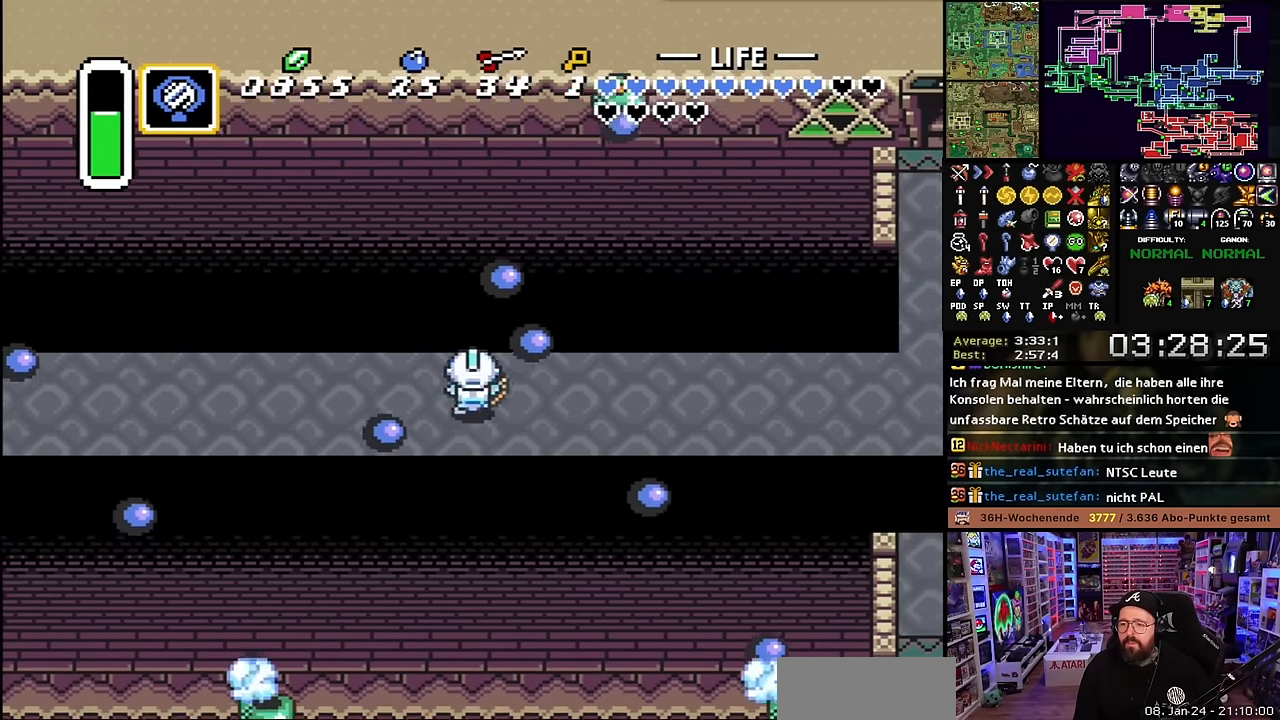
{"buttons": [], "events": [[50, "DPAD_UP", "up"], [150, "DPAD_UP", "down"], [200, "DPAD_UP", "up"], [216, "DPAD_LEFT", "up"], [400, "DPAD_DOWN", "down"], [416, "DPAD_RIGHT", "down"], [450, "DPAD_DOWN", "up"], [500, "DPAD_RIGHT", "up"]]}
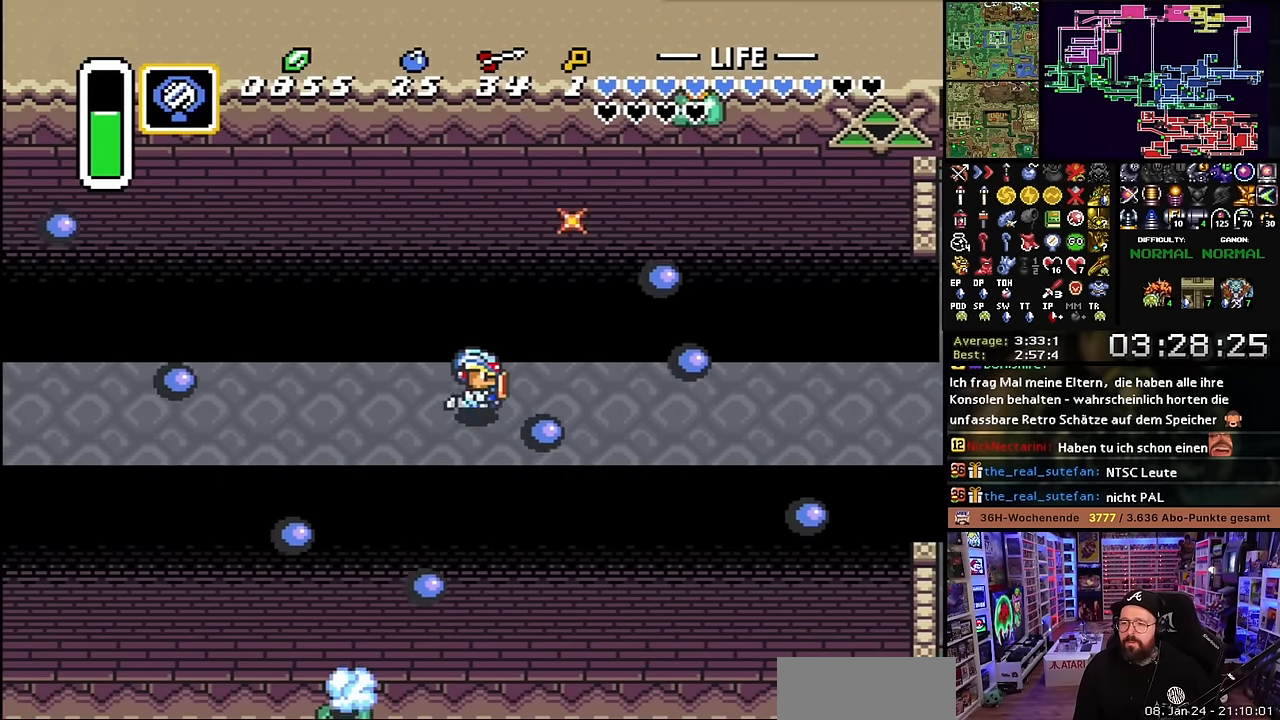
{"buttons": [], "events": [[100, "DPAD_RIGHT", "down"], [400, "DPAD_RIGHT", "up"]]}
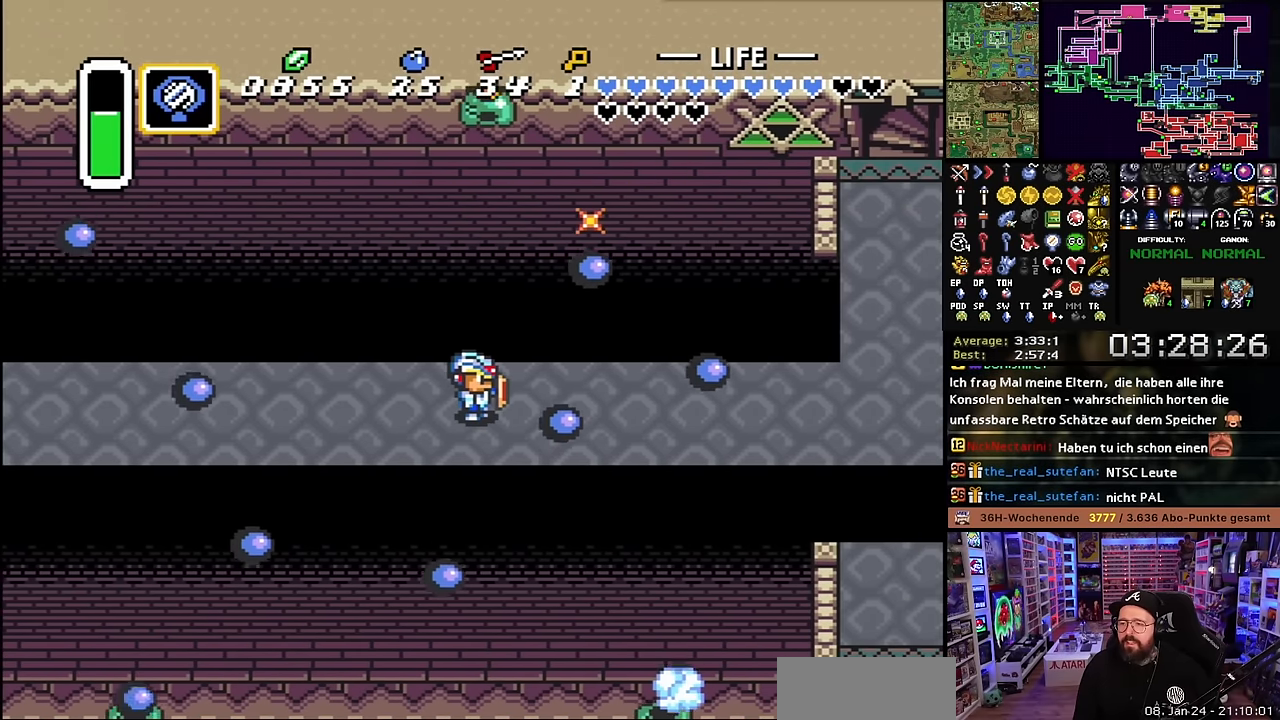
{"buttons": [], "events": [[150, "DPAD_RIGHT", "down"], [266, "DPAD_RIGHT", "up"]]}
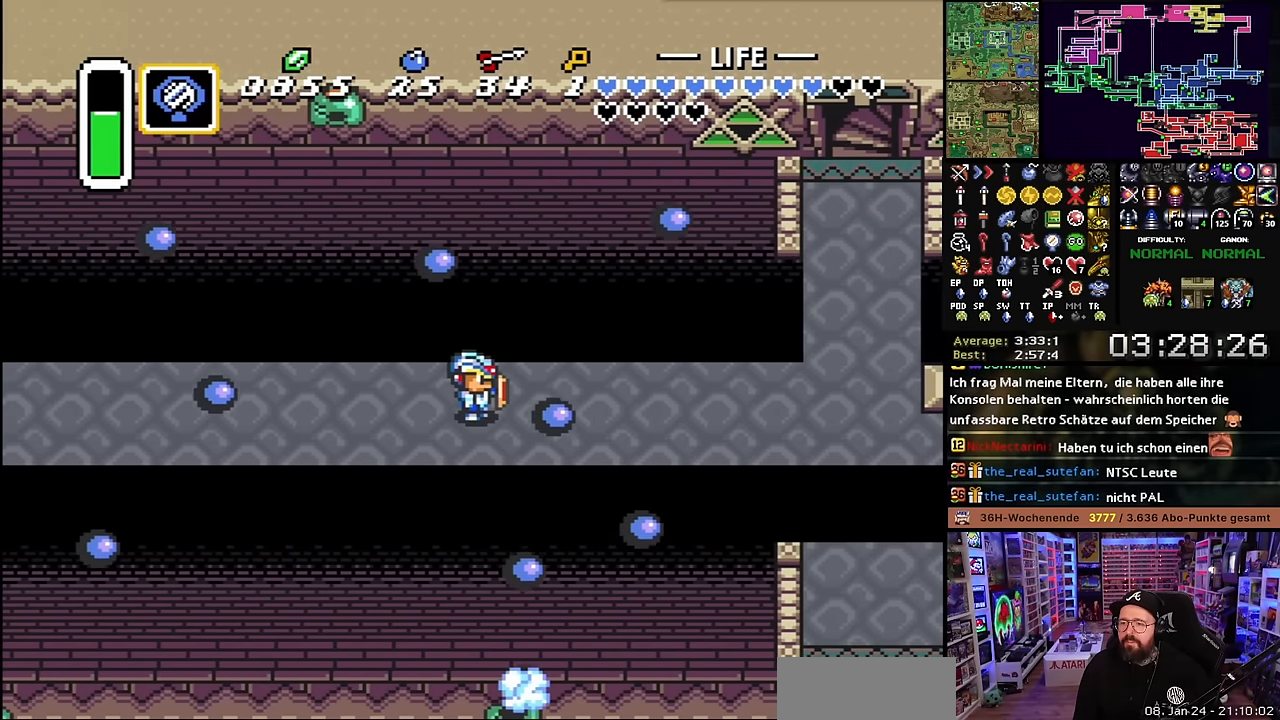
{"buttons": ["DPAD_RIGHT"], "events": [[166, "DPAD_RIGHT", "down"], [283, "DPAD_RIGHT", "up"], [283, "DPAD_UP", "down"], [300, "DPAD_RIGHT", "down"], [300, "DPAD_UP", "up"], [366, "DPAD_DOWN", "down"], [500, "DPAD_DOWN", "up"]]}
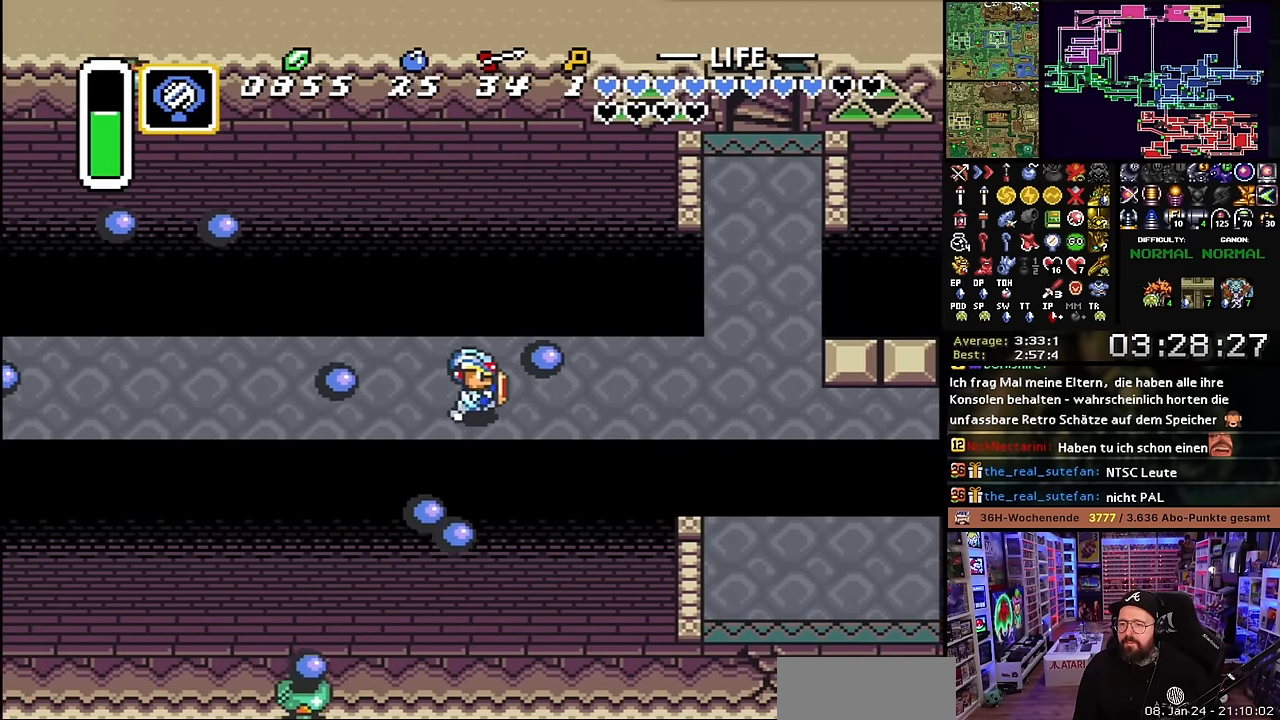
{"buttons": ["DPAD_RIGHT"], "events": [[200, "DPAD_RIGHT", "up"], [216, "DPAD_RIGHT", "down"]]}
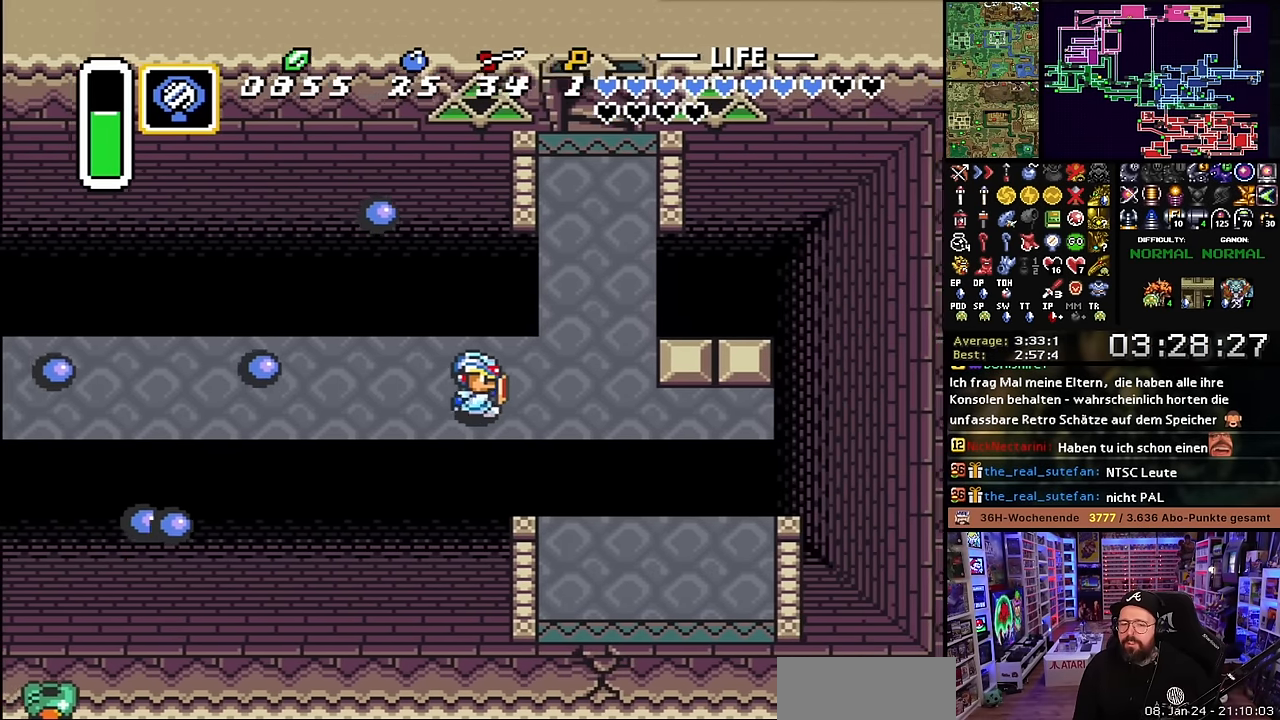
{"buttons": ["A"], "events": [[350, "A", "down"], [366, "DPAD_UP", "down"], [383, "DPAD_RIGHT", "up"], [483, "DPAD_UP", "up"]]}
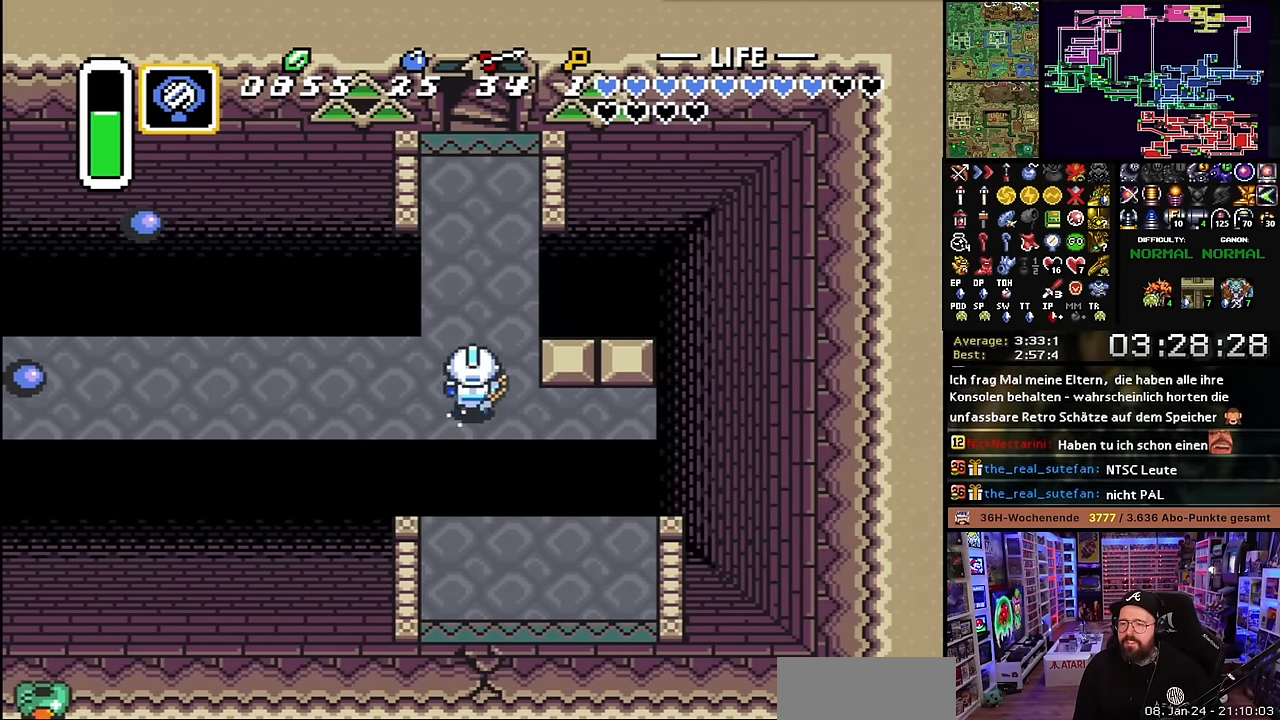
{"buttons": ["A"], "events": [[483, "L1", "down"], [500, "L1", "up"]]}
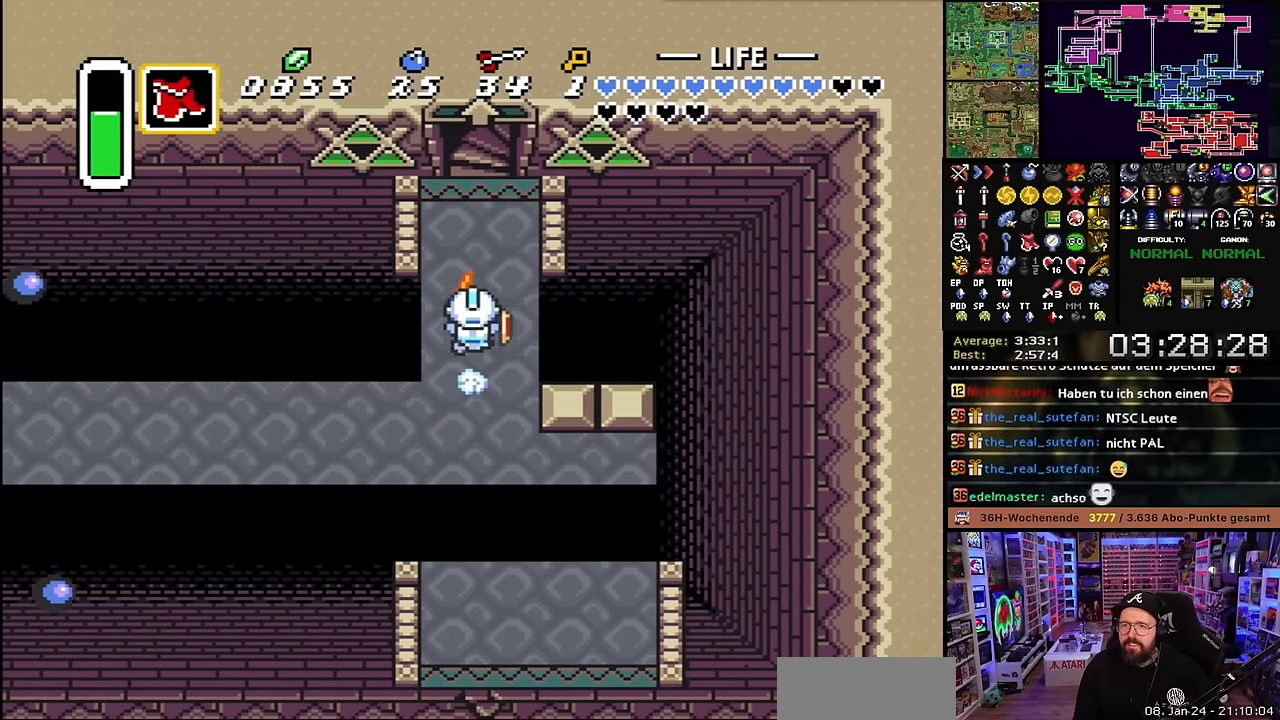
{"buttons": ["A"], "events": [[116, "L1", "down"], [133, "L1", "up"]]}
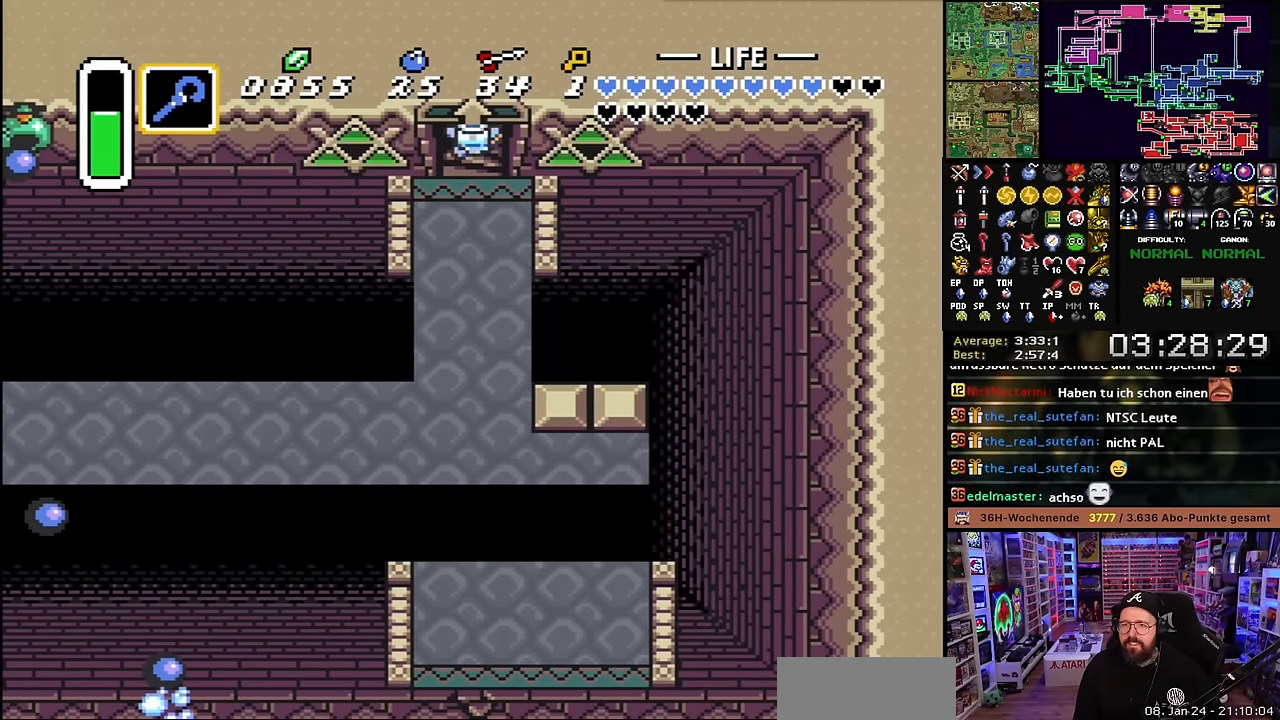
{"buttons": ["DPAD_DOWN"], "events": [[500, "A", "up"], [500, "DPAD_DOWN", "down"]]}
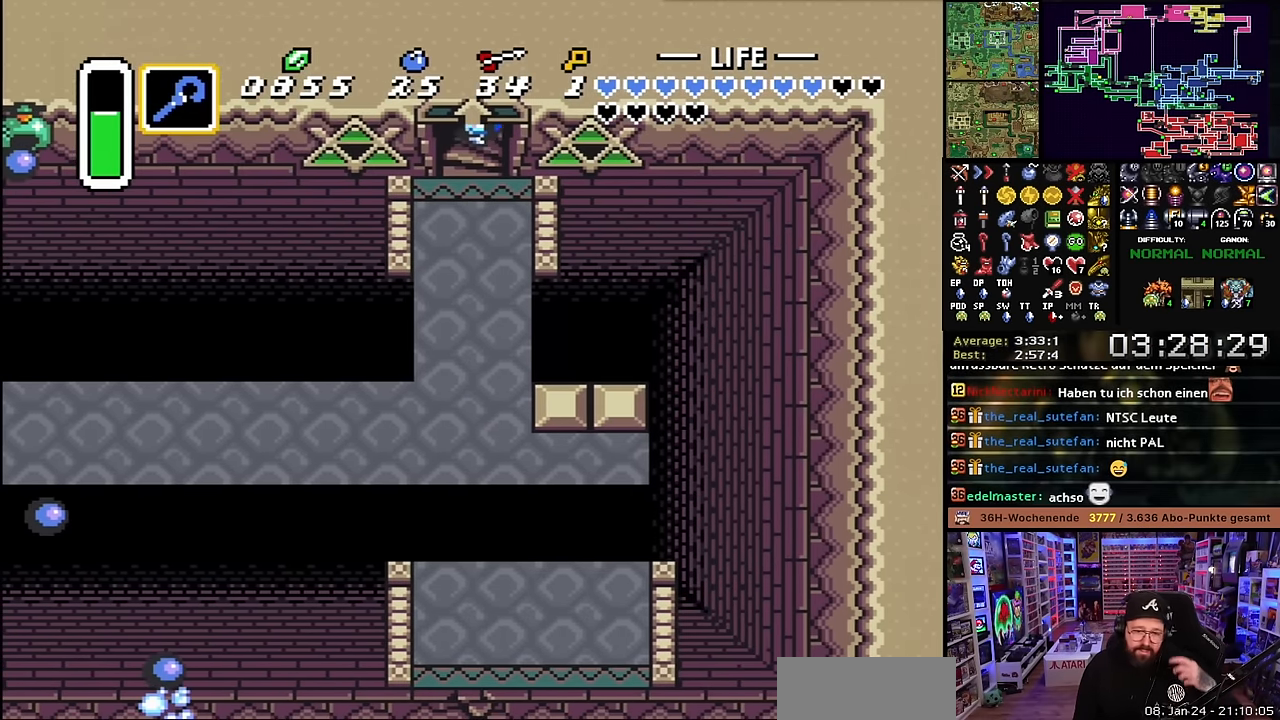
{"buttons": ["A"], "events": [[16, "A", "down"], [16, "DPAD_DOWN", "up"], [416, "A", "up"], [433, "A", "down"]]}